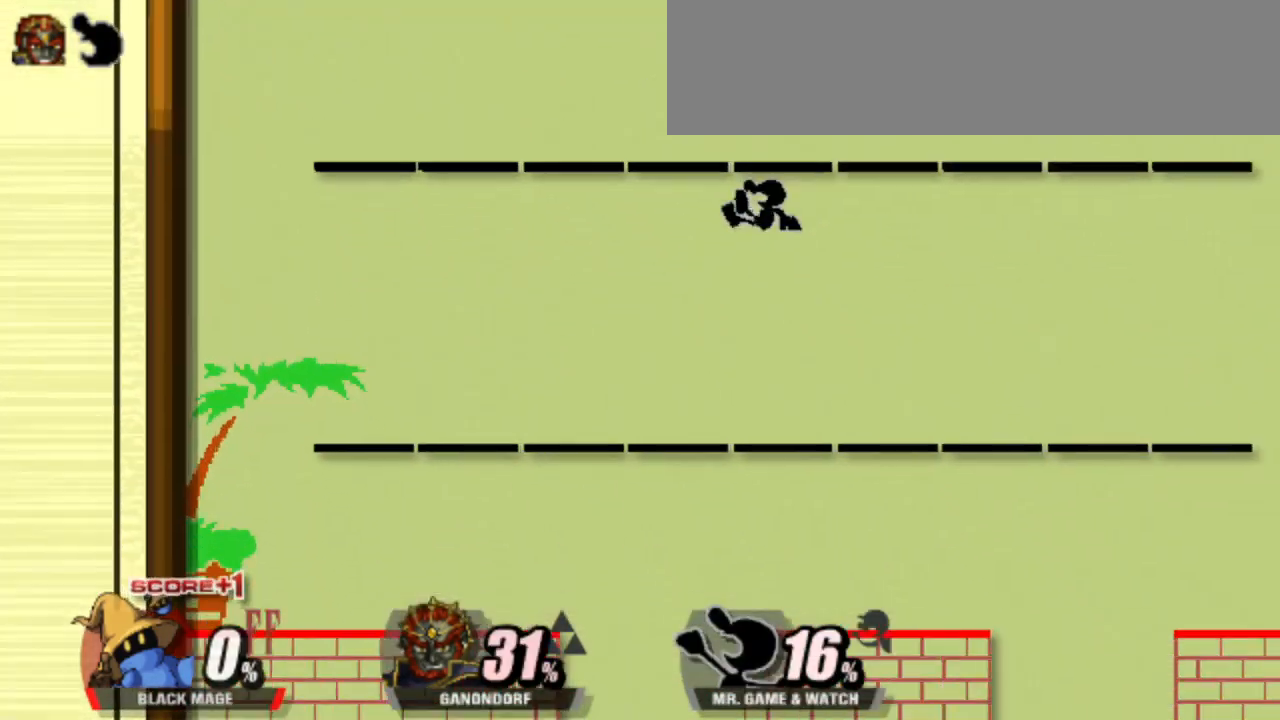
Gameplay with keyboard; each line is a JSON object with the keys held at the frame after it. "events" lists presses ("down") and releases ("up") of "attack", "cdown", "cleft", "cright", "cup", "dash", "down", "grab", "left", "right", "shield", "special" and "up" between this image and that frame as [ms after this image, input, new state], when the widget could be followed in between. No other keys are recorded. Mouse input is not recorded. Key names are as the overlay labels them; some are game actions (e.g. jump) rather than physical keys.
{"keys": [], "events": [[50, "up", "up"], [100, "cleft", "down"], [200, "cleft", "up"], [433, "dash", "up"], [483, "right", "up"]]}
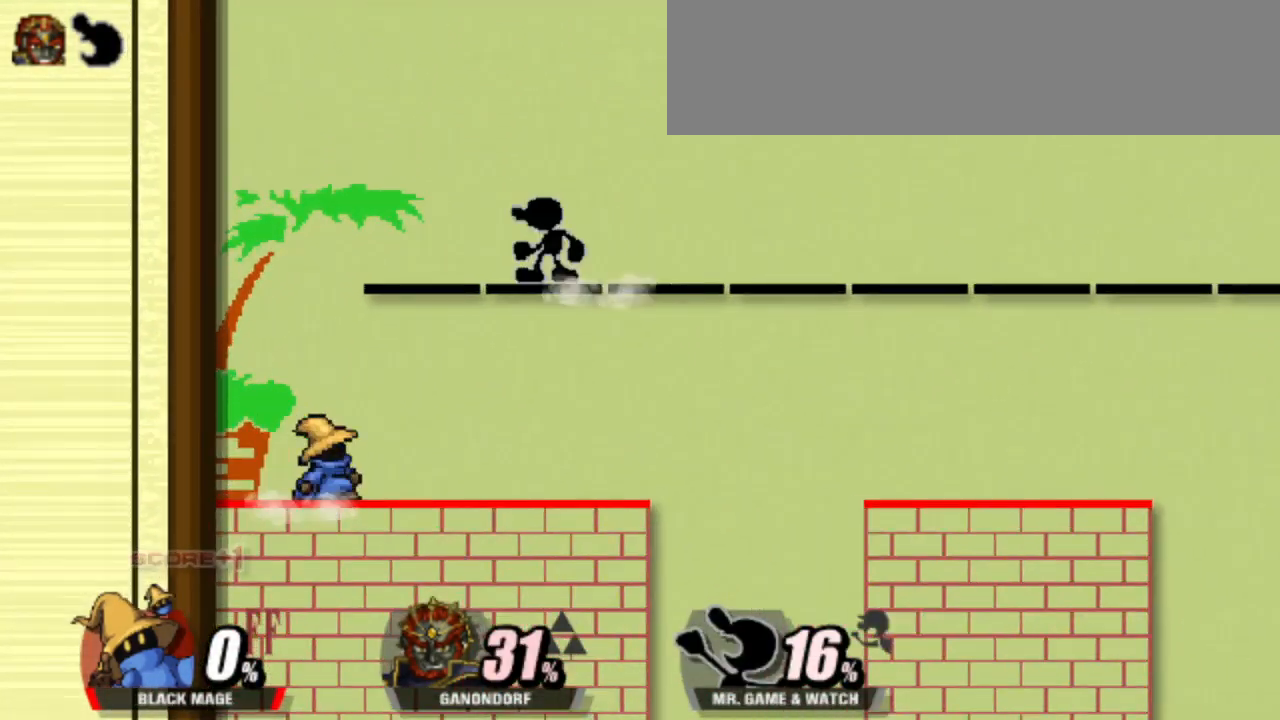
{"keys": ["left"], "events": [[83, "right", "down"], [183, "up", "down"], [217, "up", "up"], [300, "cleft", "down"], [350, "cleft", "up"], [450, "right", "up"], [500, "left", "down"]]}
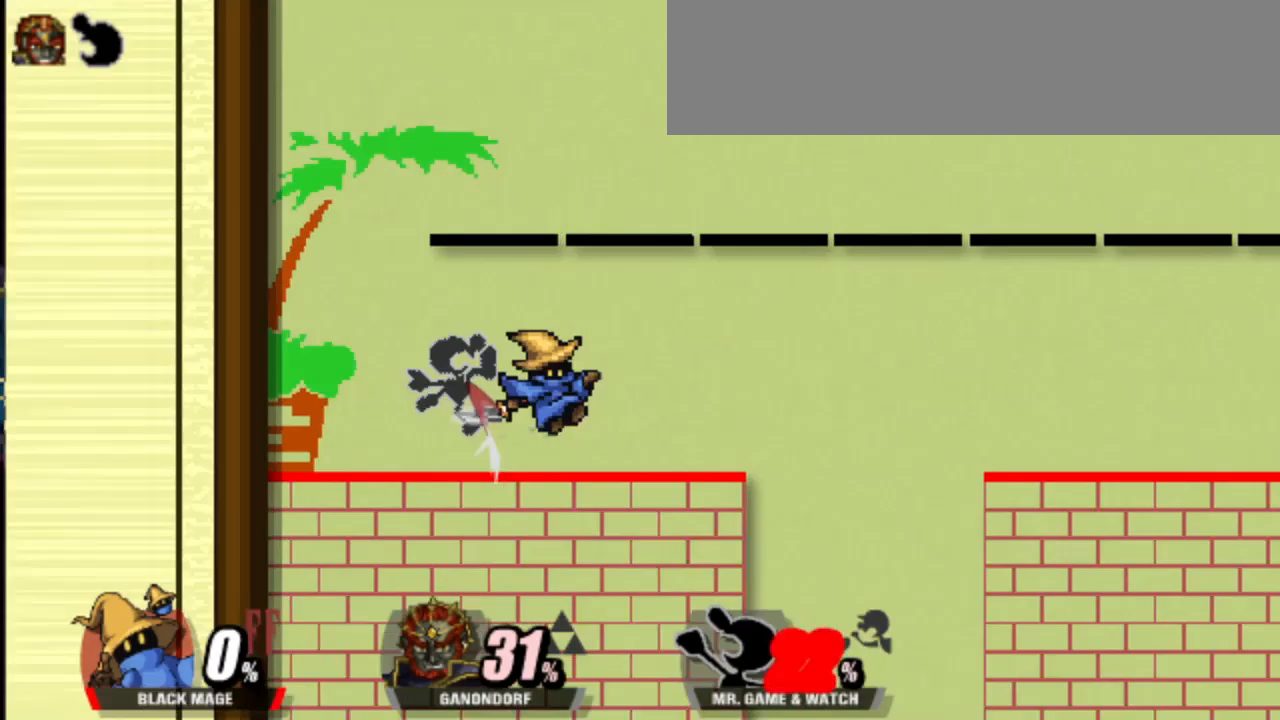
{"keys": ["dash", "left"], "events": [[83, "left", "up"], [83, "right", "down"], [183, "right", "up"], [333, "dash", "down"], [417, "left", "down"]]}
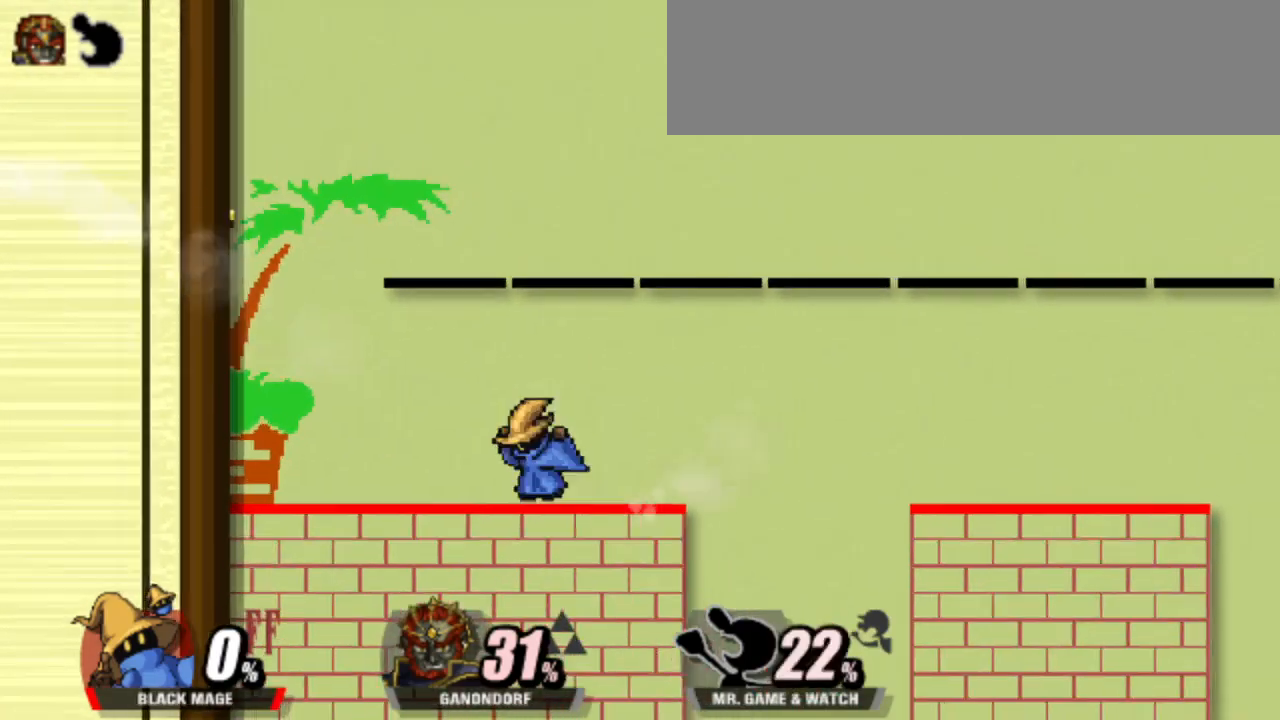
{"keys": ["dash", "right"], "events": [[200, "up", "down"], [250, "up", "up"], [300, "attack", "down"], [433, "attack", "up"], [433, "left", "up"], [433, "right", "down"]]}
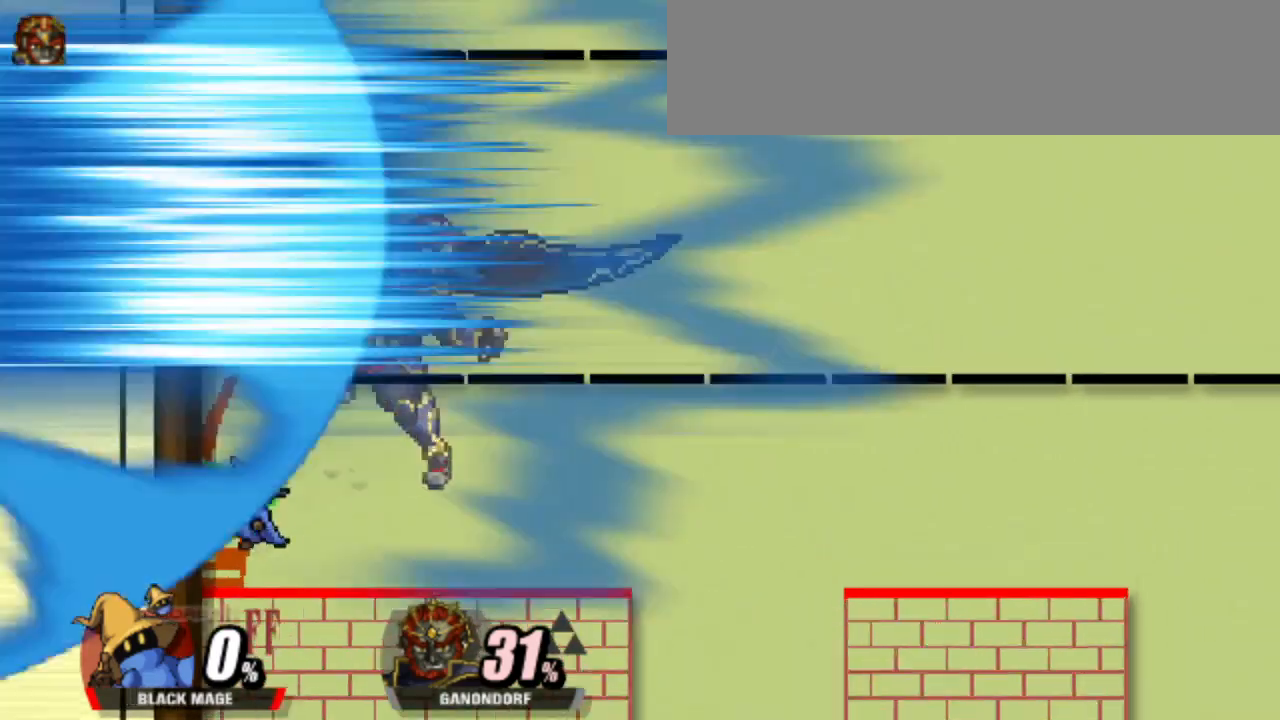
{"keys": ["attack", "dash", "right"], "events": [[67, "dash", "up"], [67, "down", "down"], [117, "right", "up"], [167, "down", "up"], [300, "dash", "down"], [350, "right", "down"], [400, "up", "down"], [450, "dash", "up"], [450, "up", "up"], [500, "attack", "down"], [500, "dash", "down"]]}
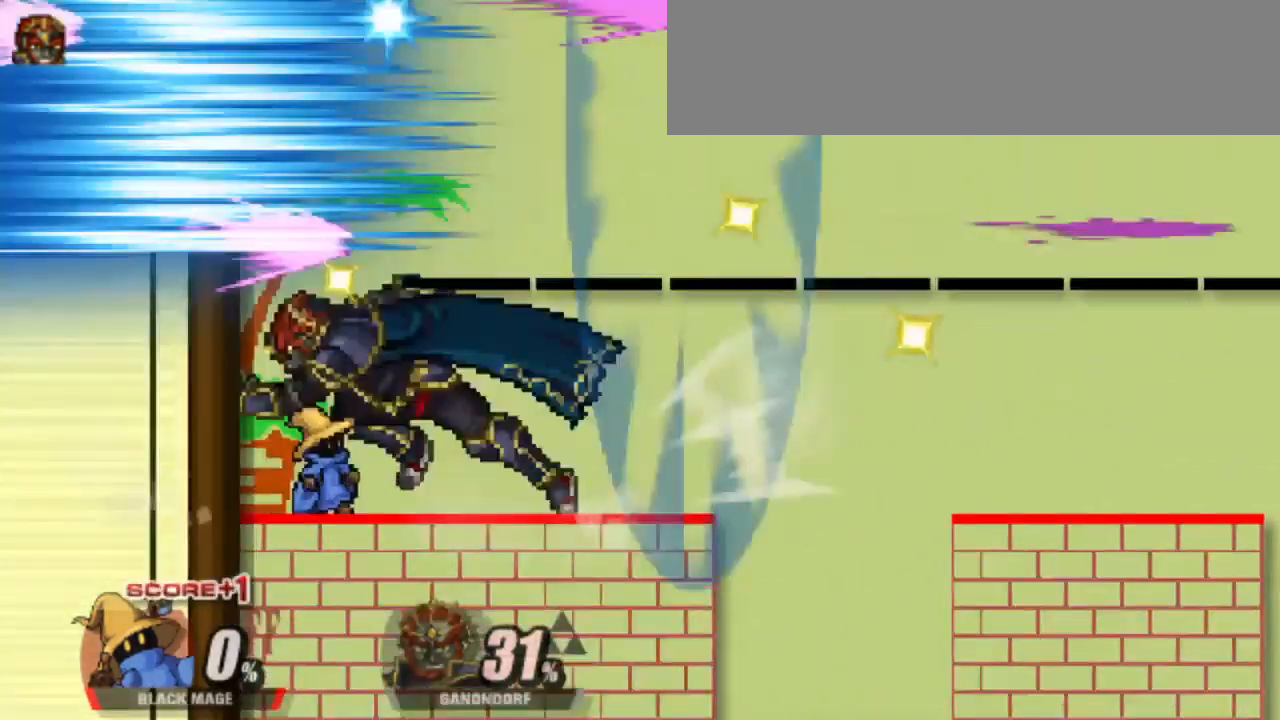
{"keys": [], "events": [[50, "attack", "up"], [133, "attack", "down"], [267, "attack", "up"], [317, "down", "down"], [317, "right", "up"], [367, "dash", "up"], [367, "down", "up"]]}
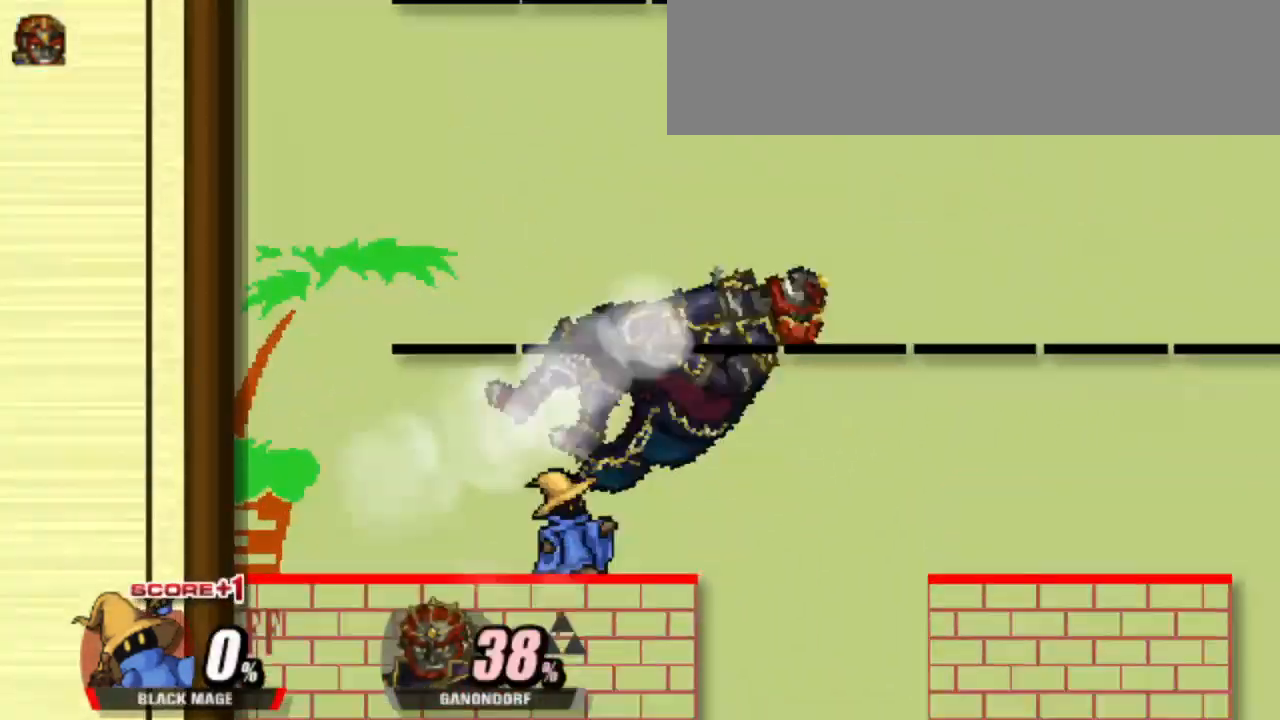
{"keys": ["dash", "right"], "events": [[50, "dash", "down"], [150, "right", "down"], [200, "up", "down"], [350, "up", "up"]]}
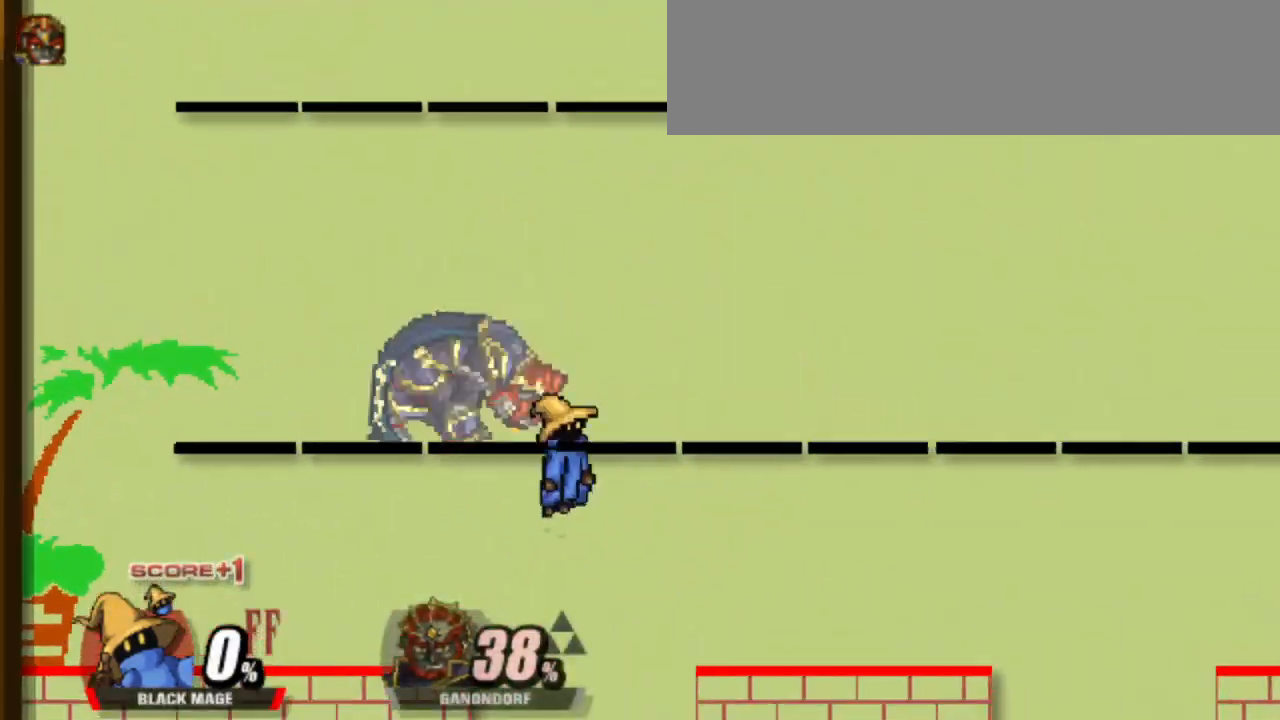
{"keys": ["dash", "left"], "events": [[33, "up", "down"], [67, "up", "up"], [117, "right", "up"], [167, "left", "down"], [267, "attack", "down"], [500, "attack", "up"]]}
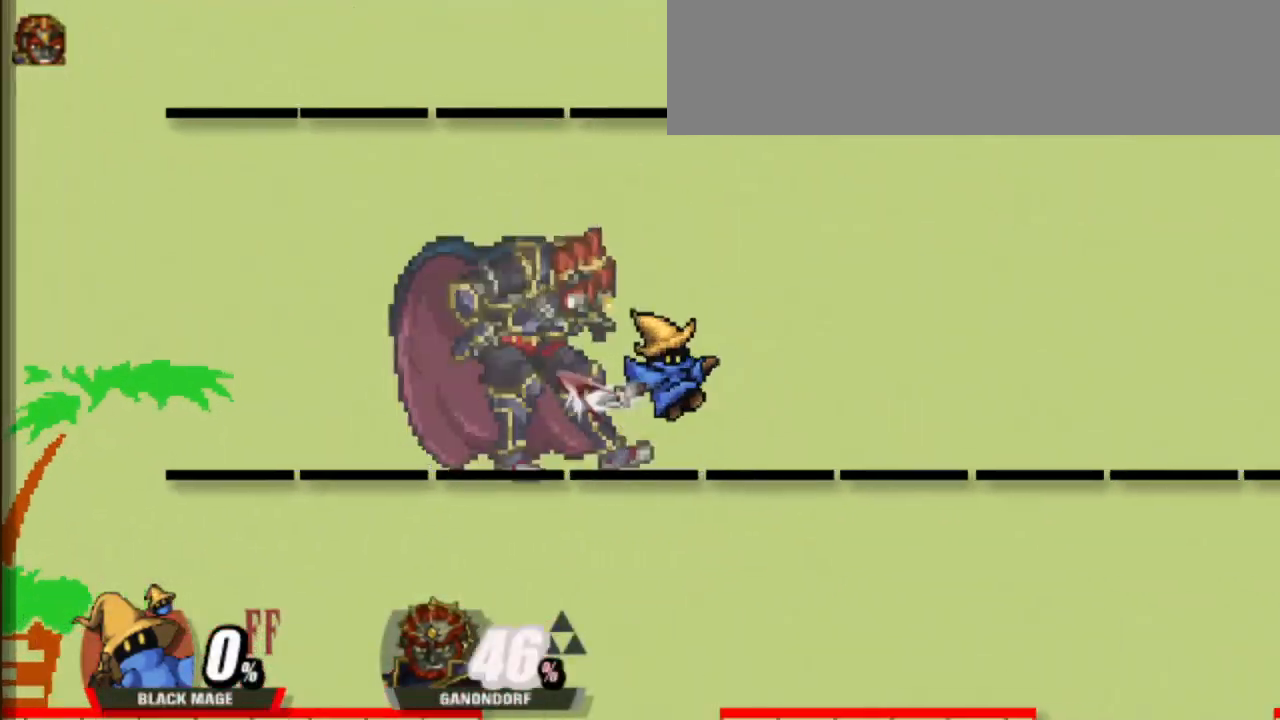
{"keys": ["dash", "left"], "events": [[50, "dash", "up"], [183, "dash", "down"], [183, "left", "up"], [333, "left", "down"]]}
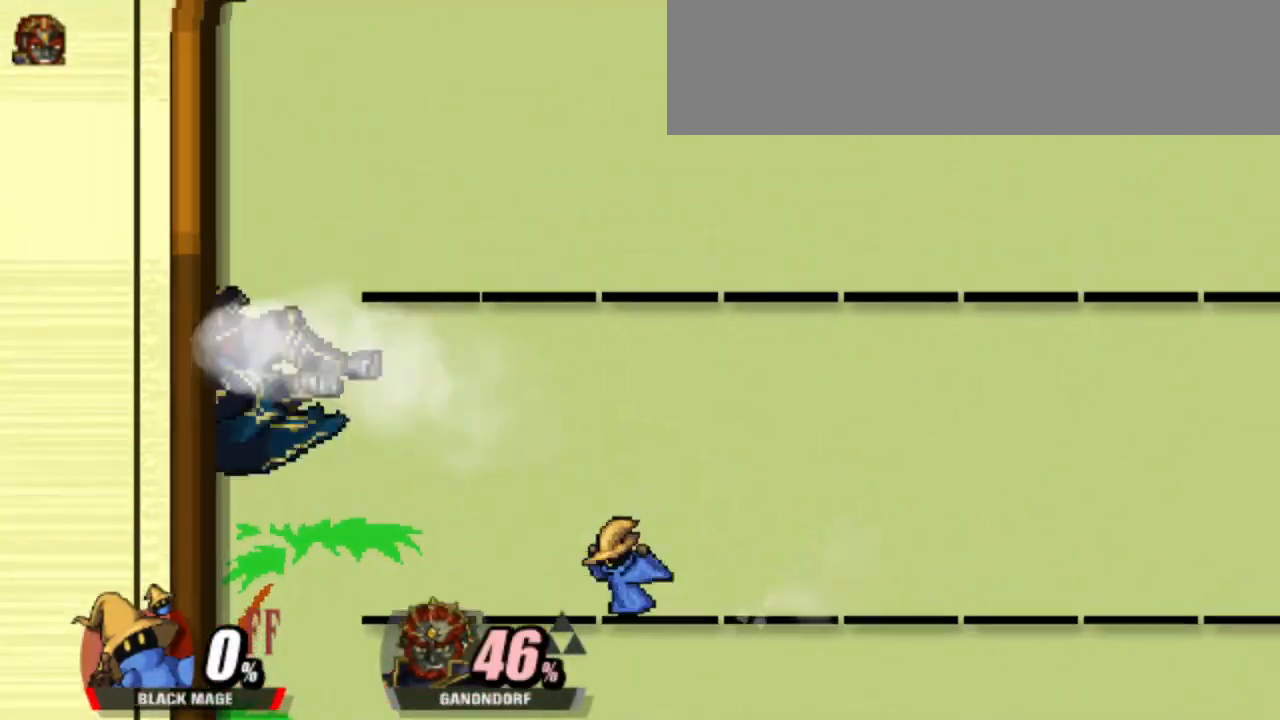
{"keys": ["dash", "left"], "events": [[333, "up", "down"], [383, "up", "up"]]}
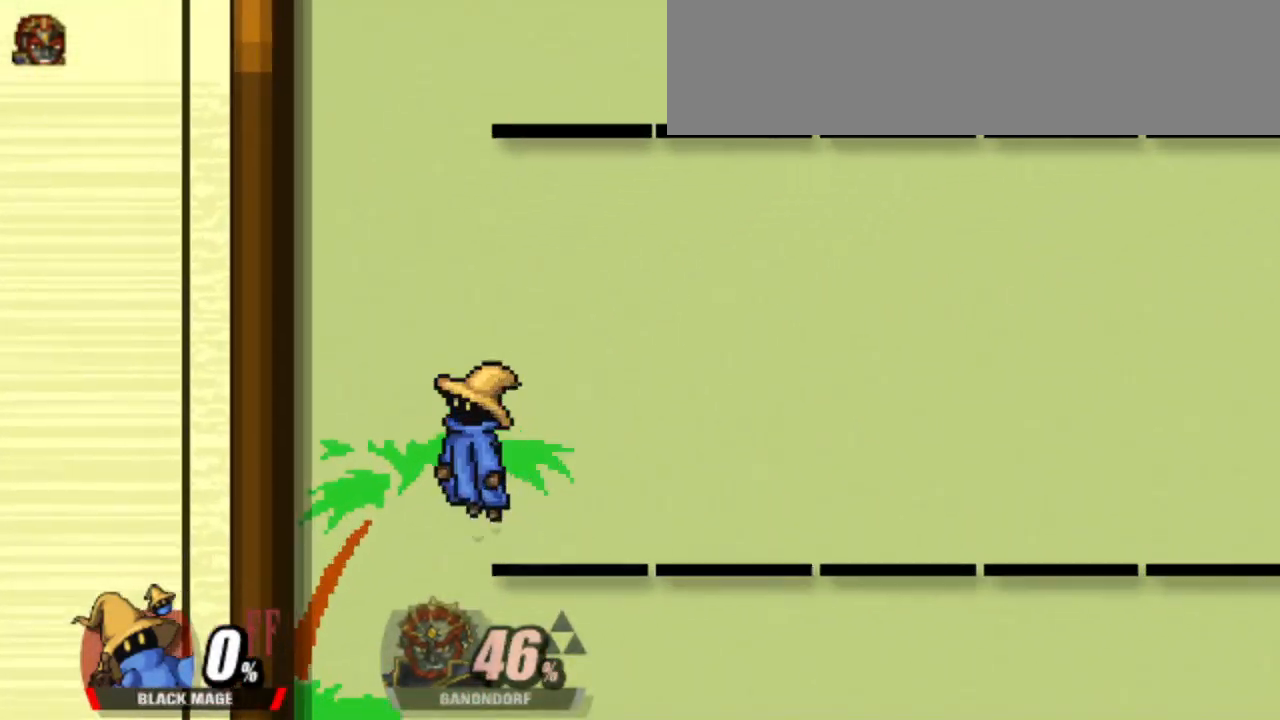
{"keys": ["attack", "dash", "down", "left"], "events": [[267, "attack", "down"], [300, "down", "down"]]}
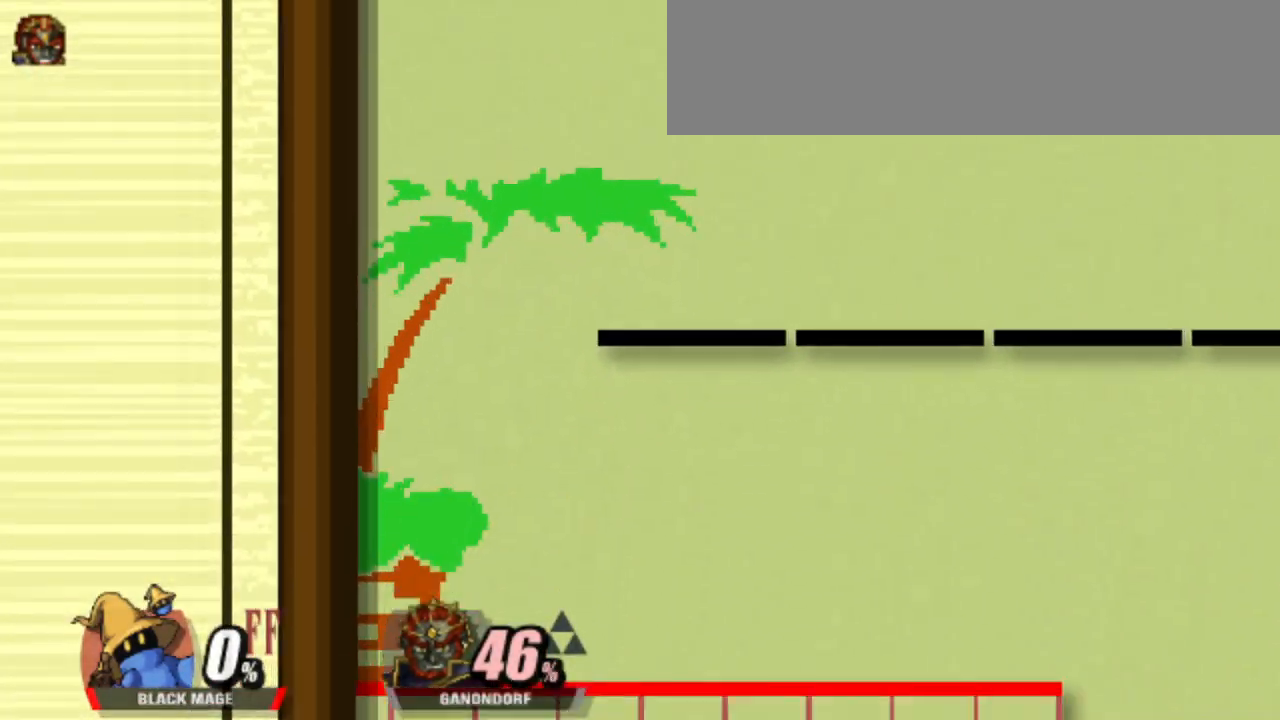
{"keys": ["cleft", "dash", "right"], "events": [[133, "attack", "up"], [133, "down", "up"], [133, "left", "up"], [233, "right", "down"], [283, "up", "down"], [367, "up", "up"], [417, "cleft", "down"]]}
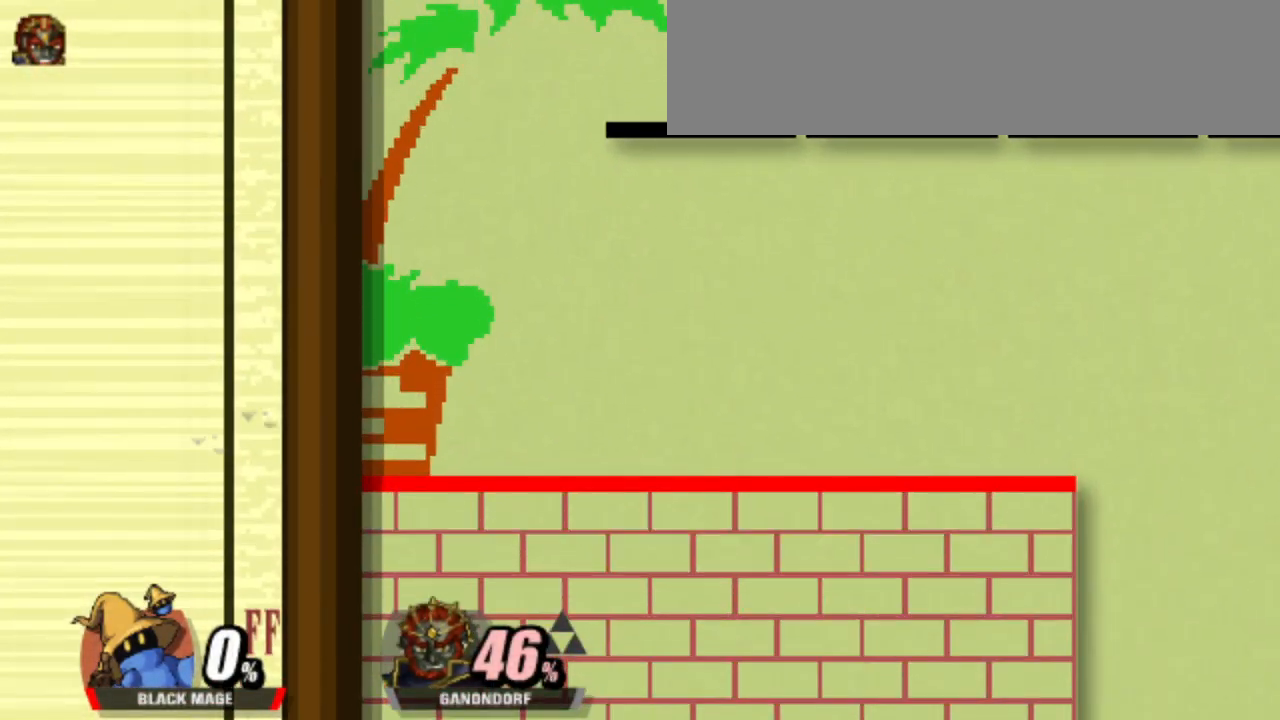
{"keys": ["up"], "events": [[17, "cleft", "up"], [250, "right", "up"], [300, "dash", "up"], [483, "up", "down"]]}
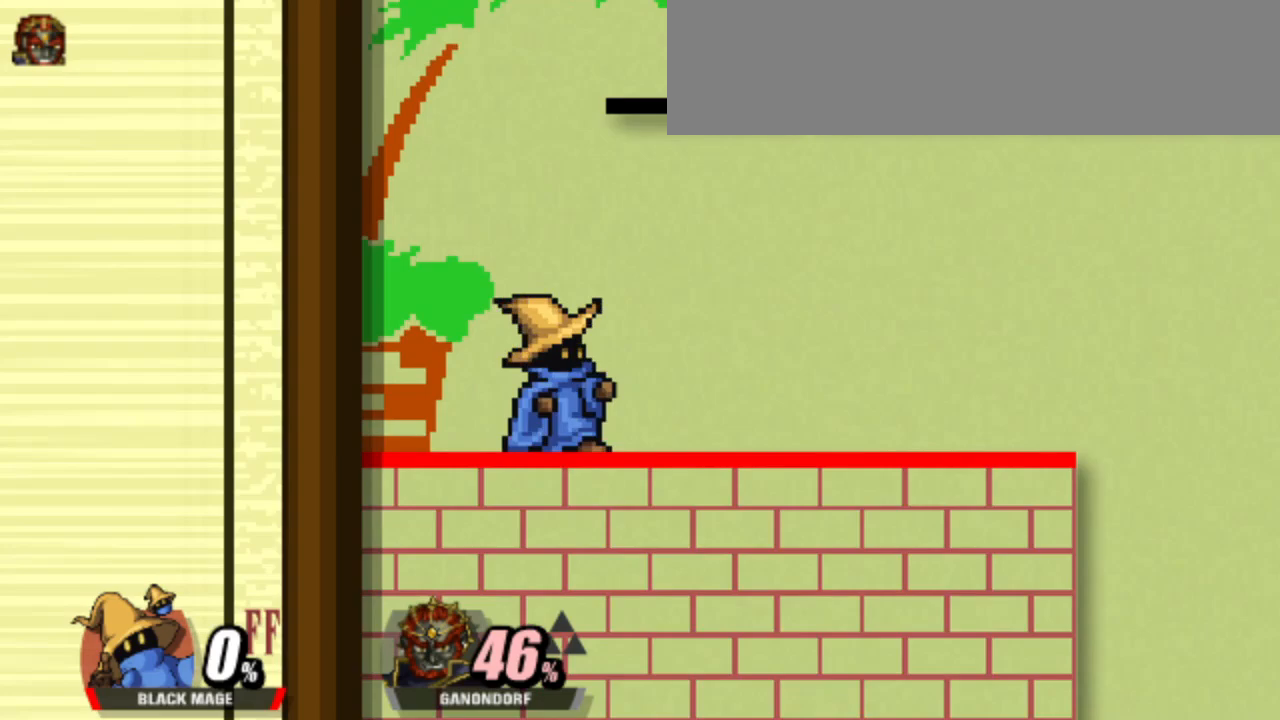
{"keys": [], "events": [[17, "left", "down"], [67, "up", "up"], [300, "attack", "down"], [450, "attack", "up"], [450, "left", "up"]]}
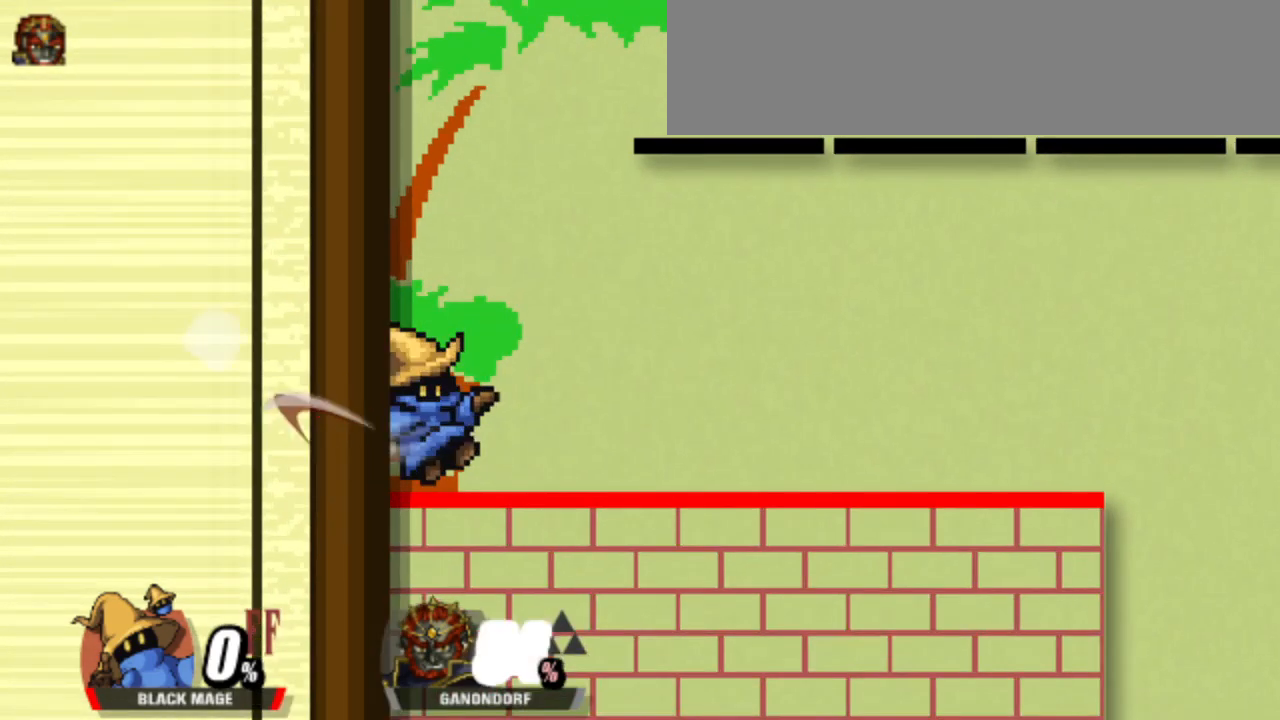
{"keys": [], "events": []}
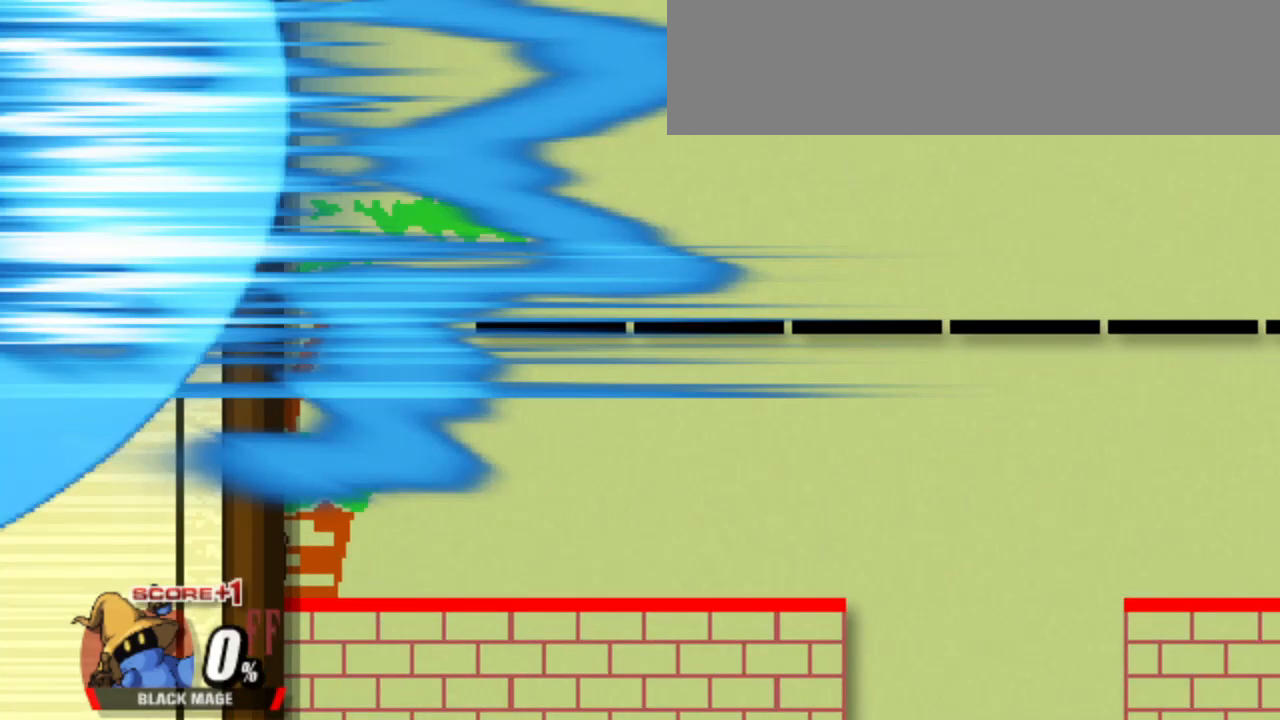
{"keys": [], "events": []}
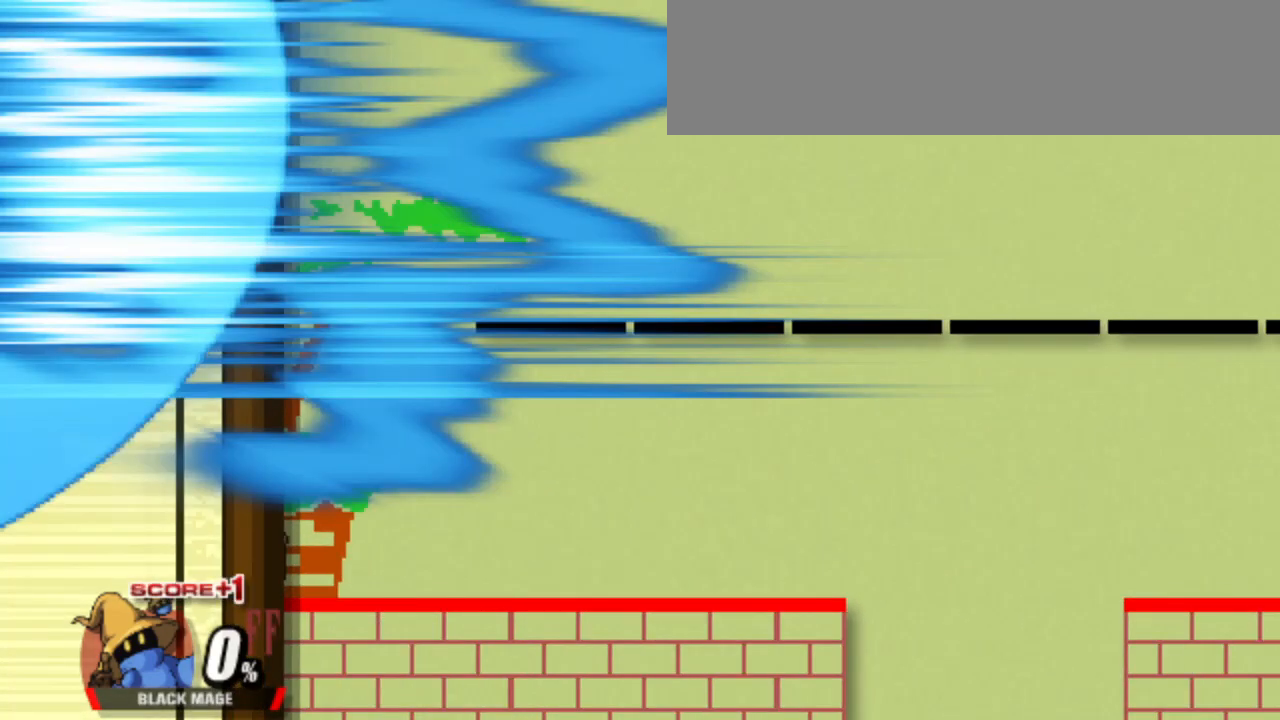
{"keys": [], "events": []}
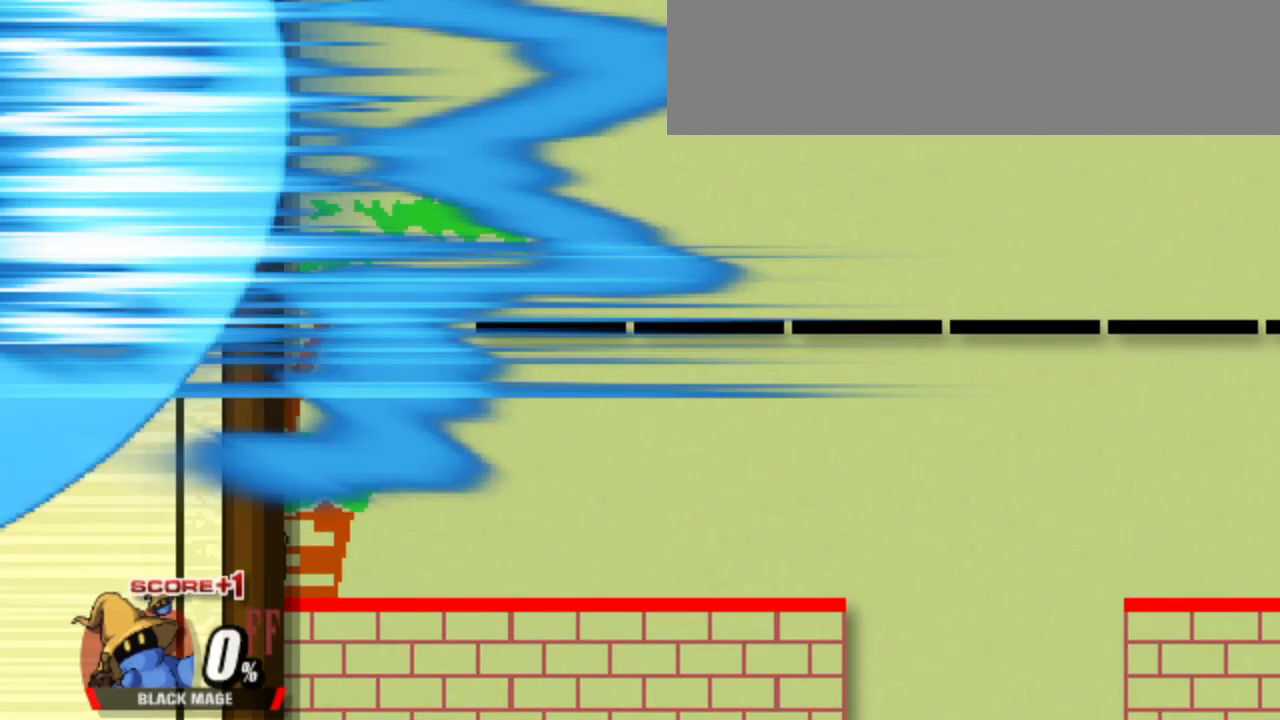
{"keys": [], "events": []}
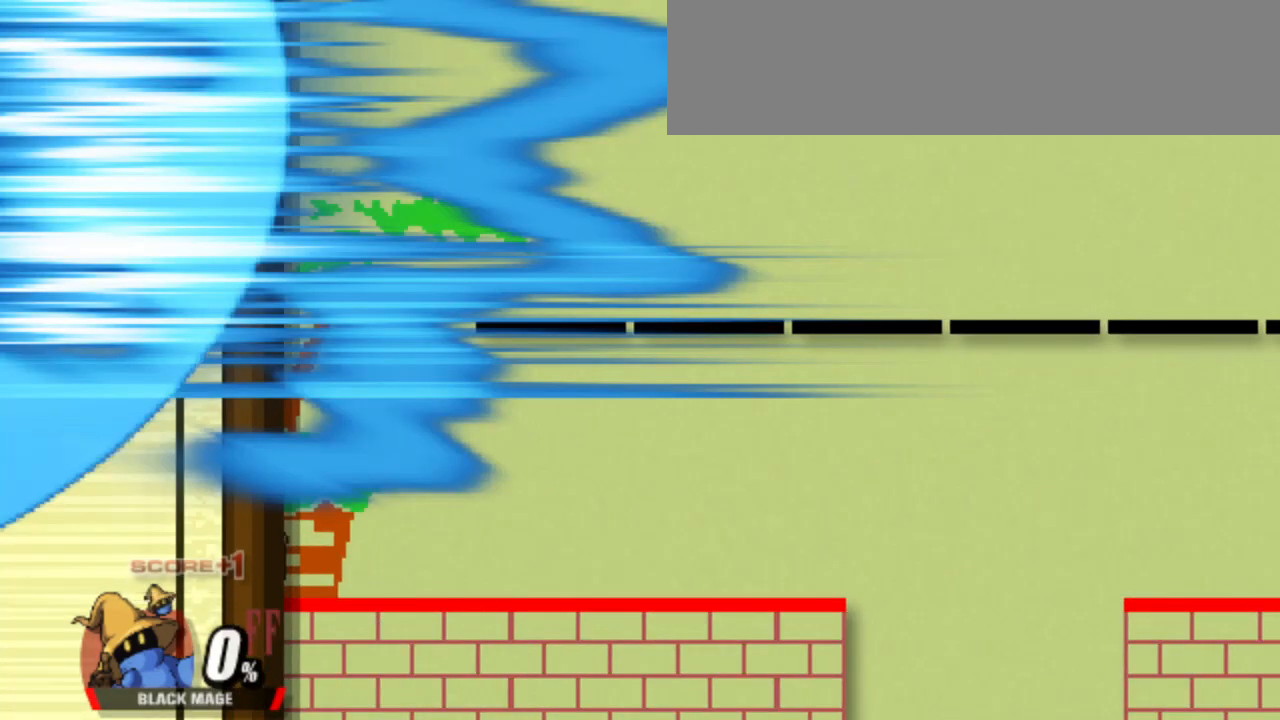
{"keys": [], "events": []}
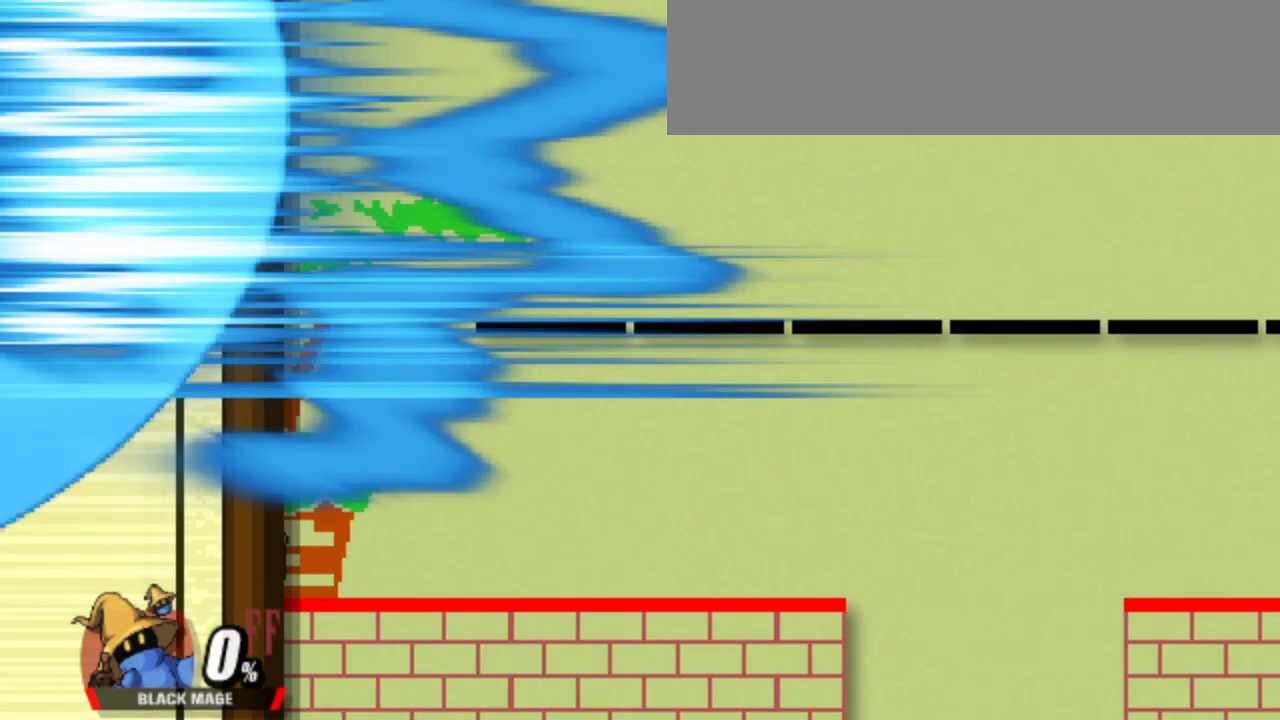
{"keys": [], "events": []}
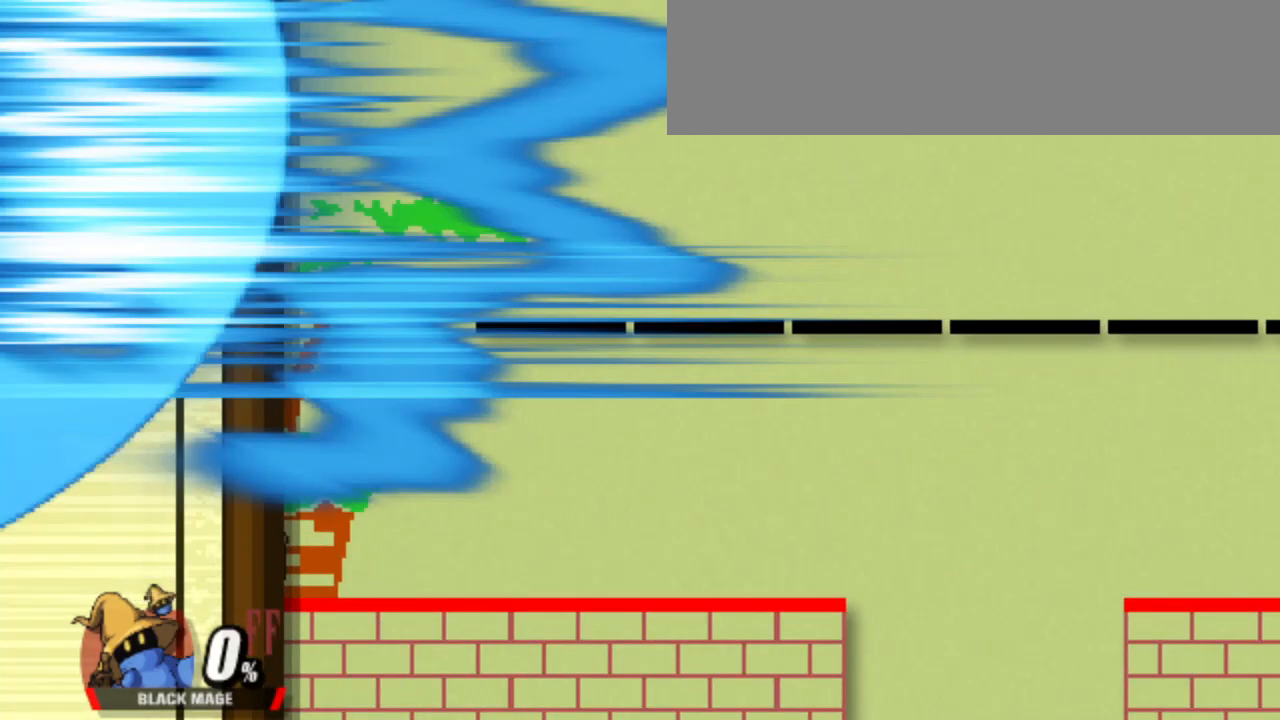
{"keys": [], "events": []}
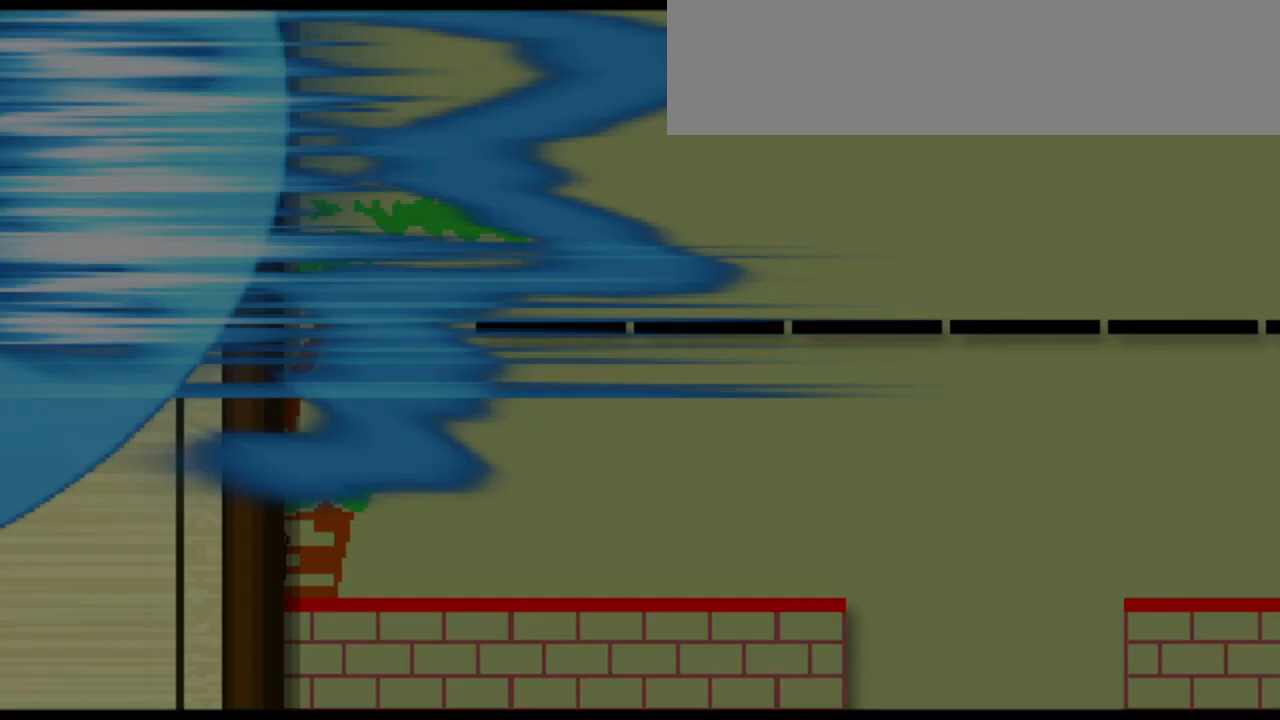
{"keys": [], "events": []}
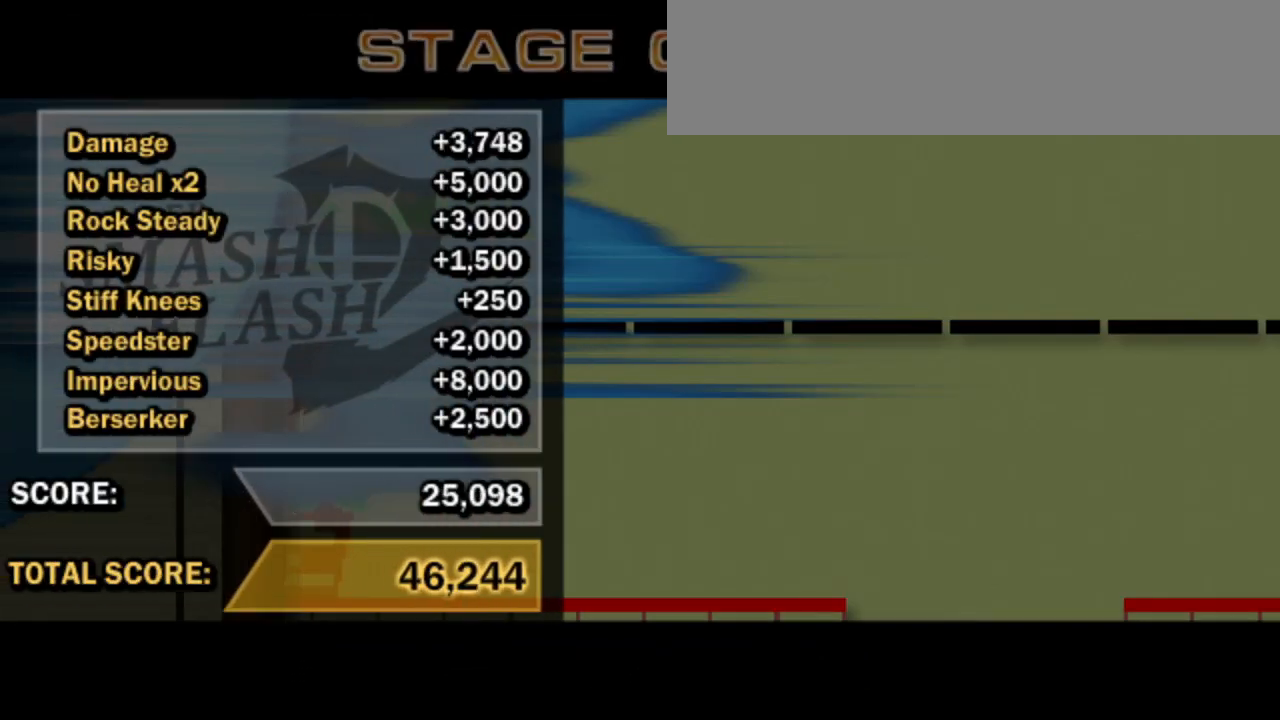
{"keys": [], "events": [[217, "attack", "down"], [500, "attack", "up"]]}
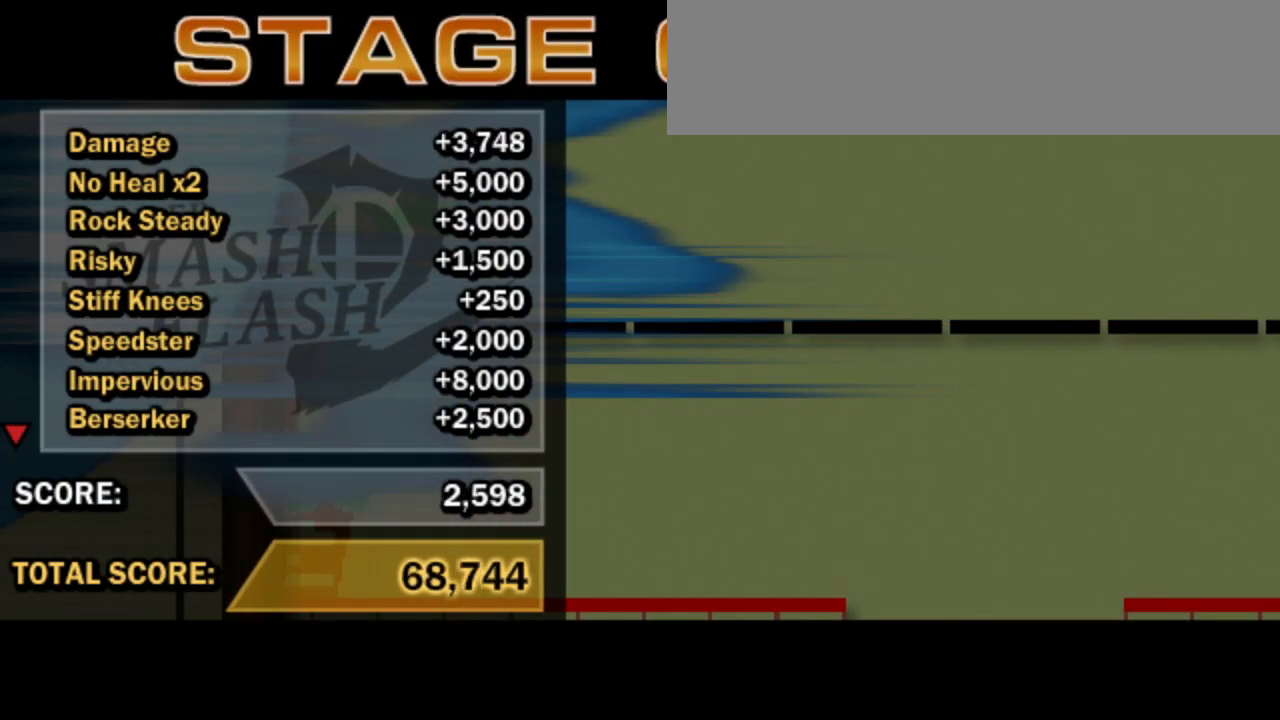
{"keys": ["attack", "dash"], "events": [[133, "attack", "down"], [233, "dash", "down"], [283, "attack", "up"], [467, "attack", "down"]]}
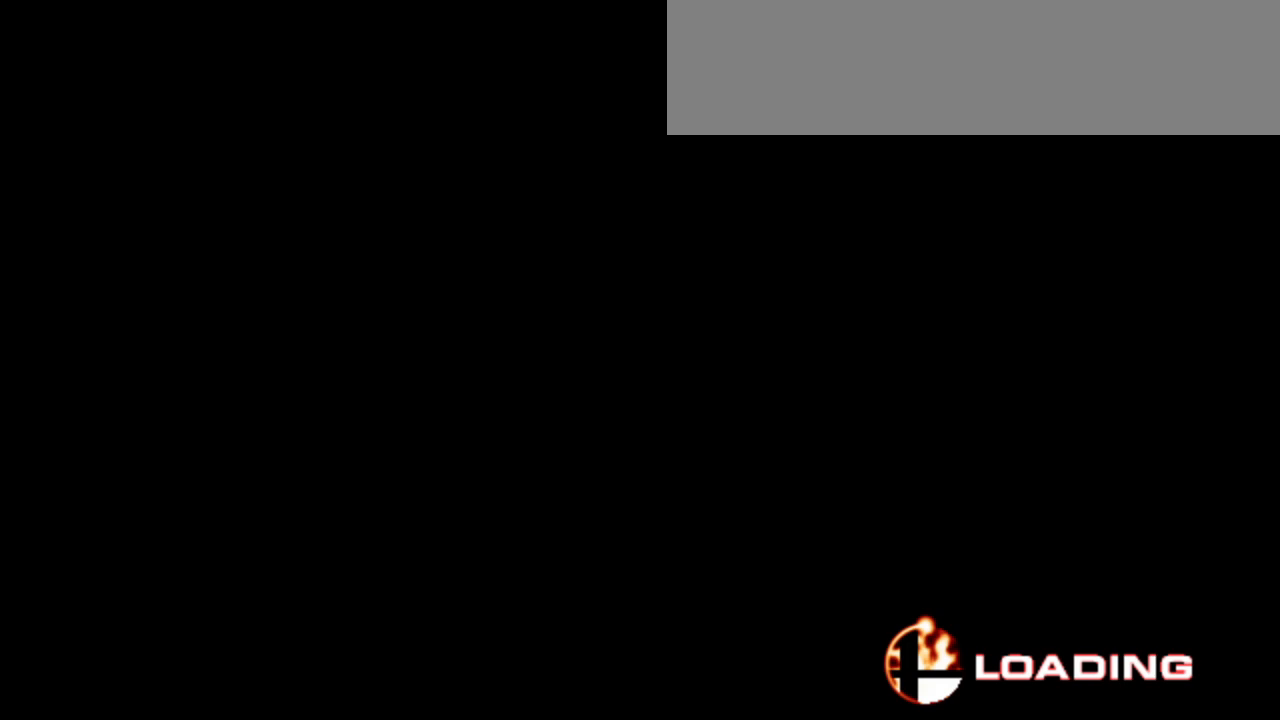
{"keys": ["dash", "right"], "events": [[50, "attack", "up"], [200, "right", "down"]]}
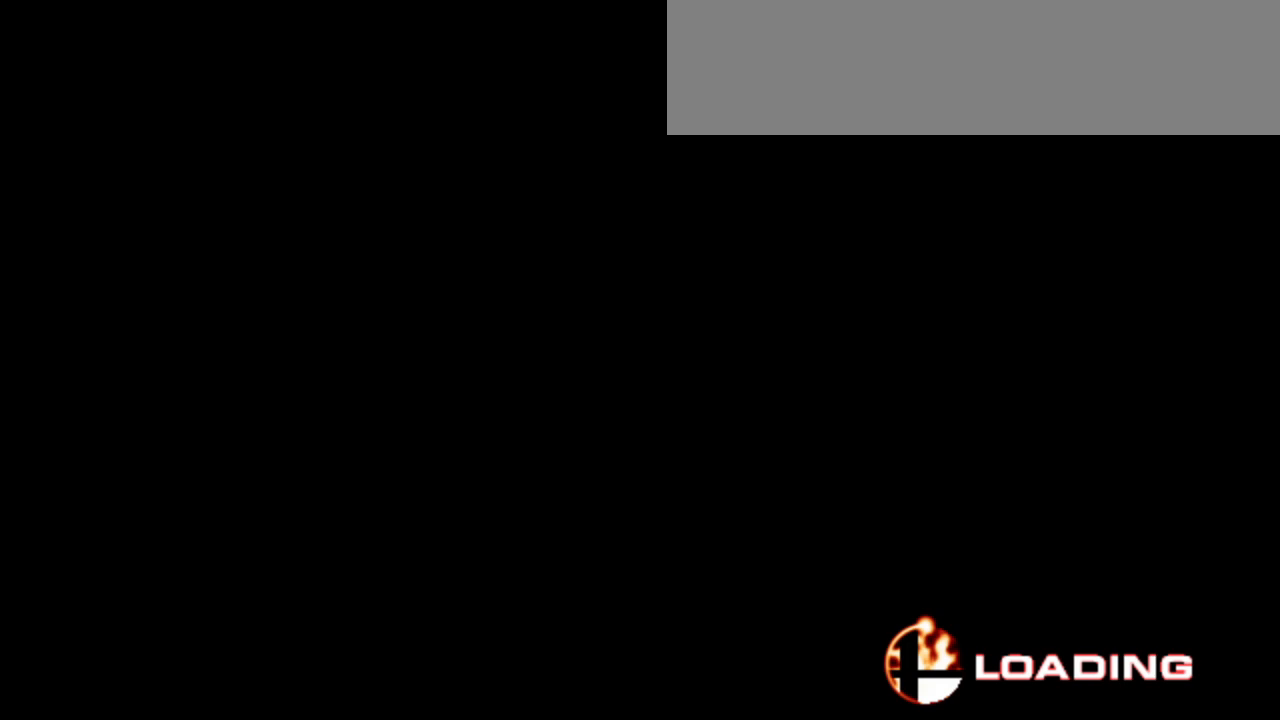
{"keys": ["dash", "right"], "events": []}
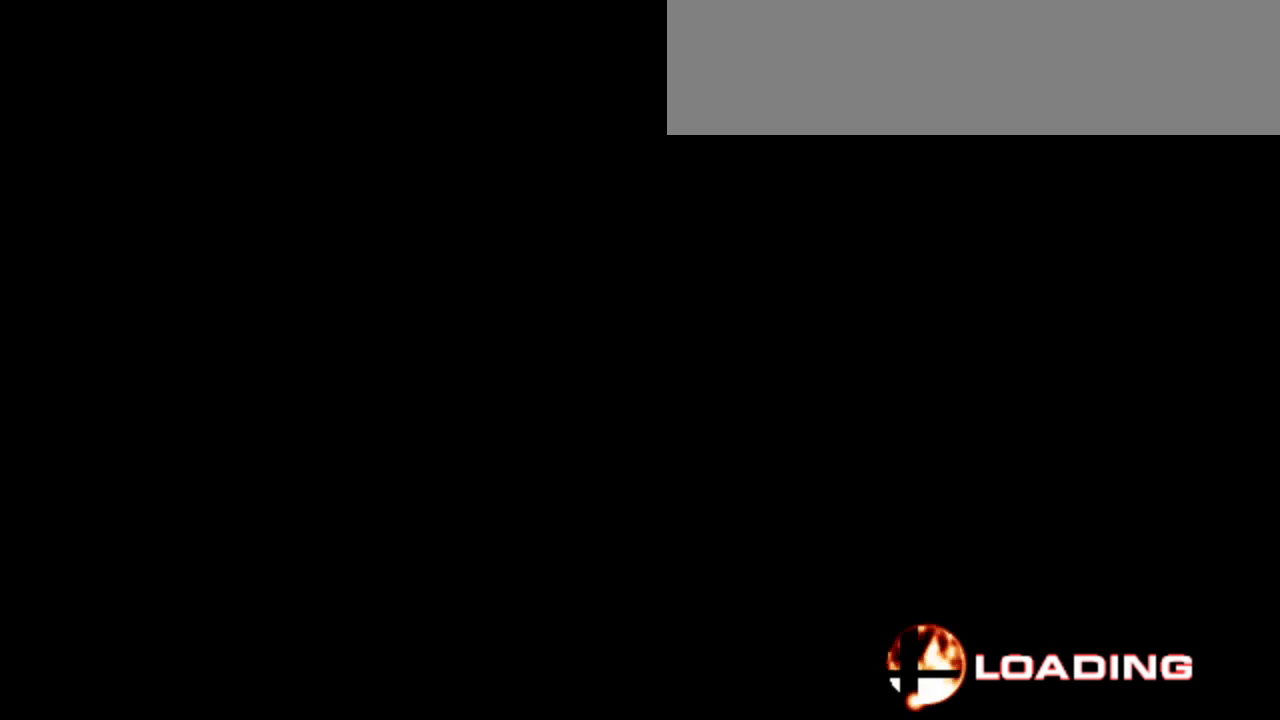
{"keys": ["dash", "right"], "events": []}
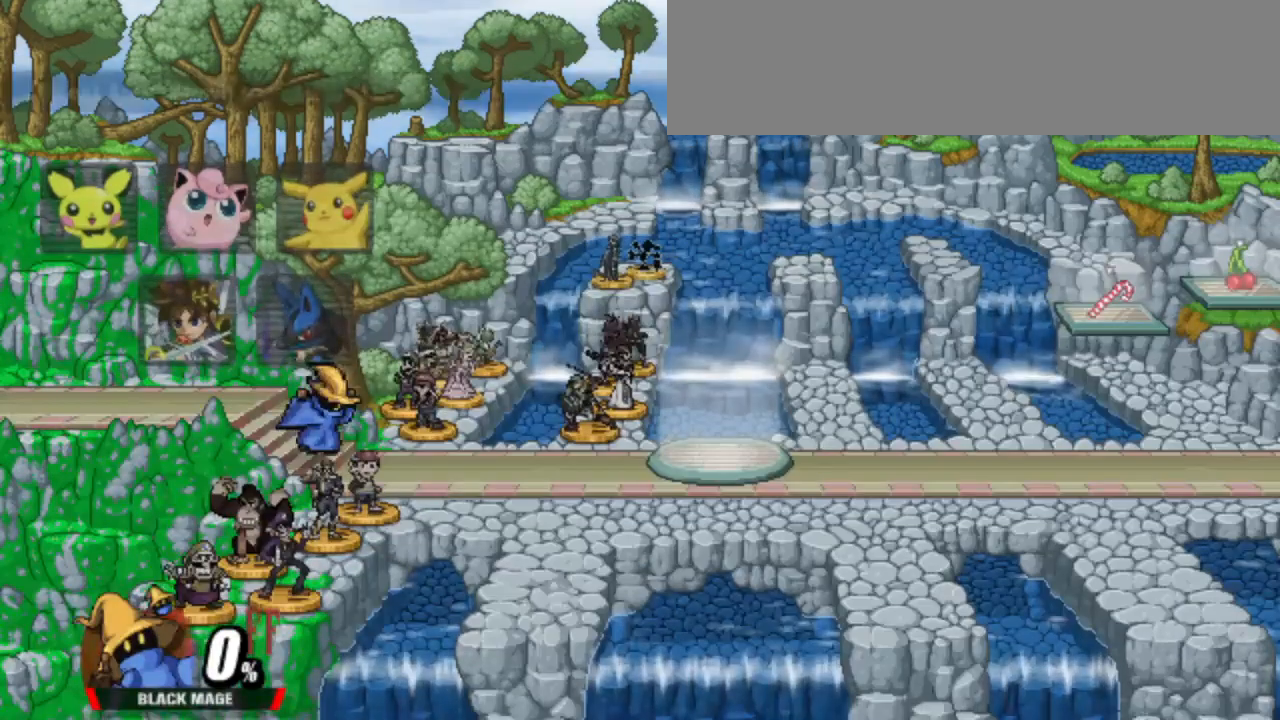
{"keys": ["dash", "right"], "events": []}
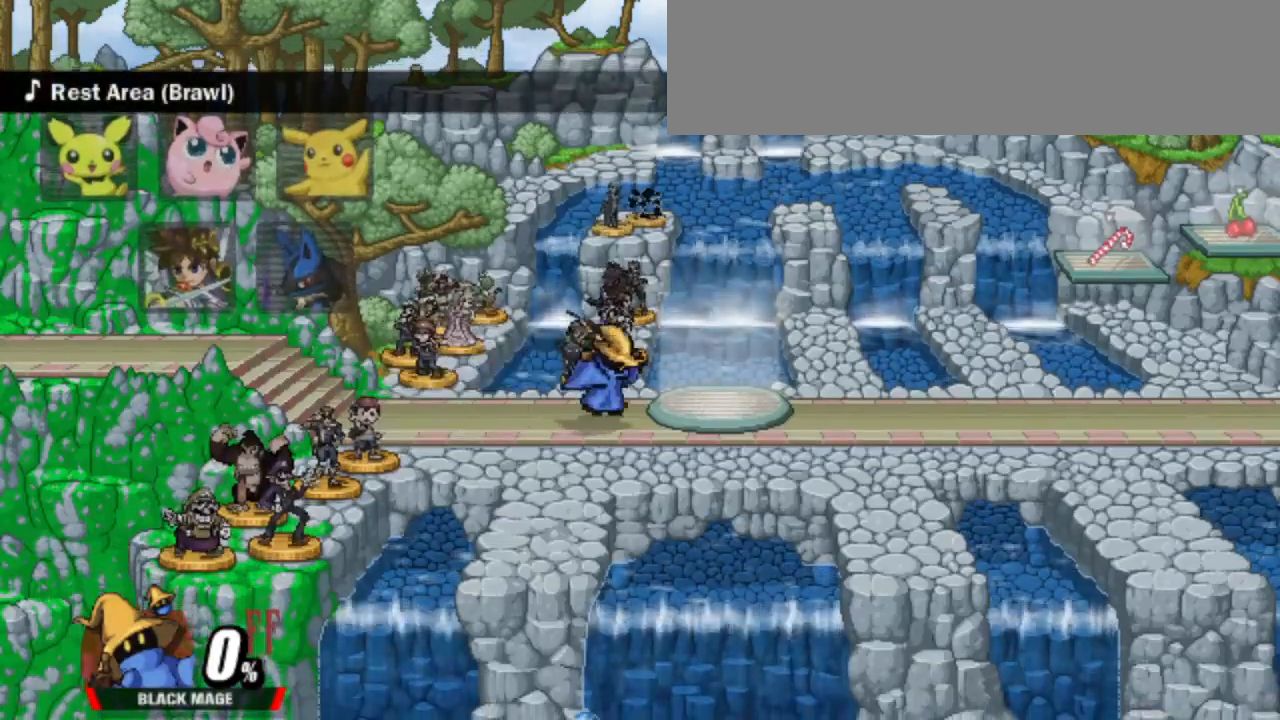
{"keys": ["dash", "right"], "events": []}